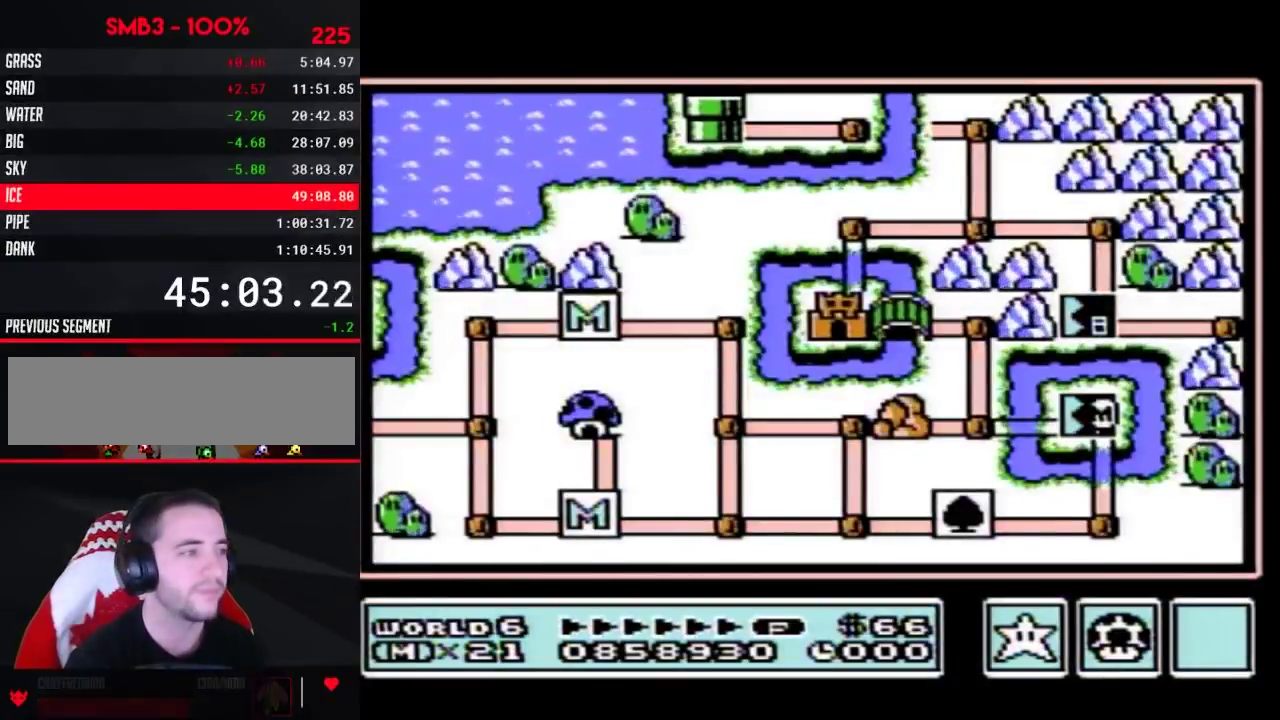
Gameplay with a controller (Nintendo layout); each line is a JSON object with the inputs held at the frame after it. "events" lists button and stick changes between this image and that frame as [ms after this image, input, new state], when the widget could be followed in between. Not read: L3 R3.
{"buttons": ["DPAD_LEFT"], "events": [[183, "DPAD_LEFT", "down"]]}
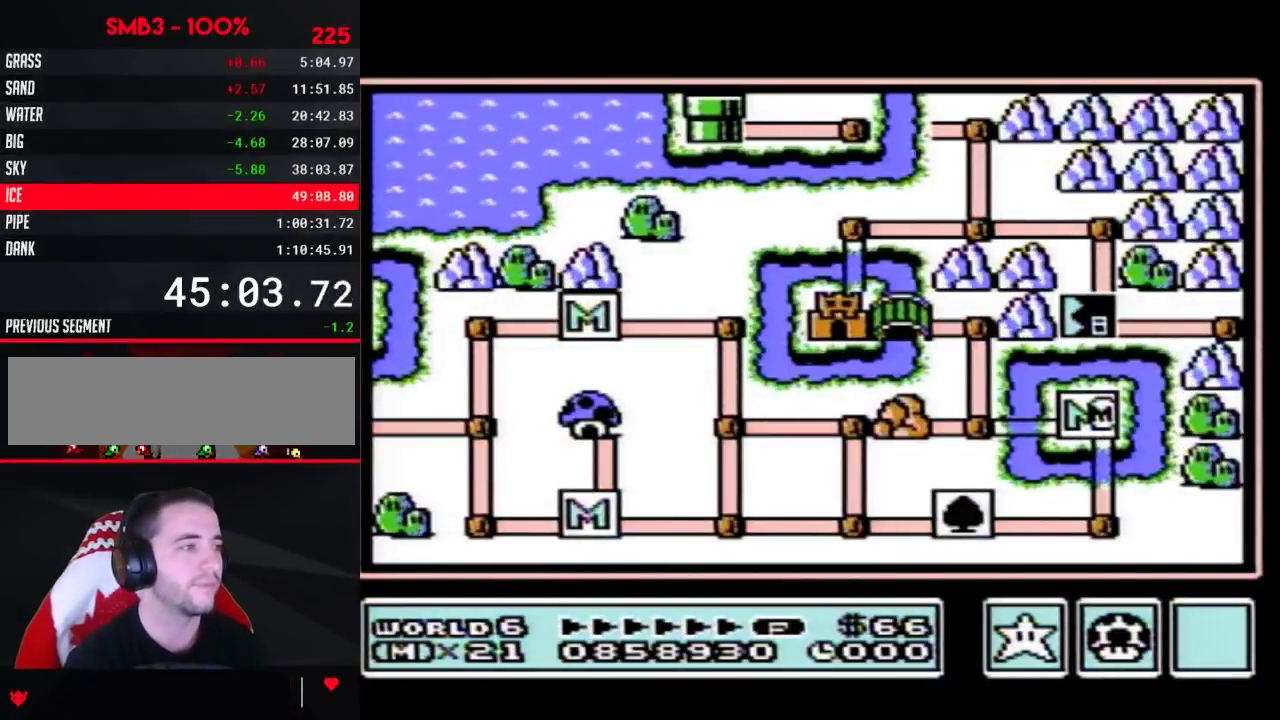
{"buttons": ["DPAD_UP"], "events": [[400, "DPAD_LEFT", "up"], [467, "DPAD_UP", "down"]]}
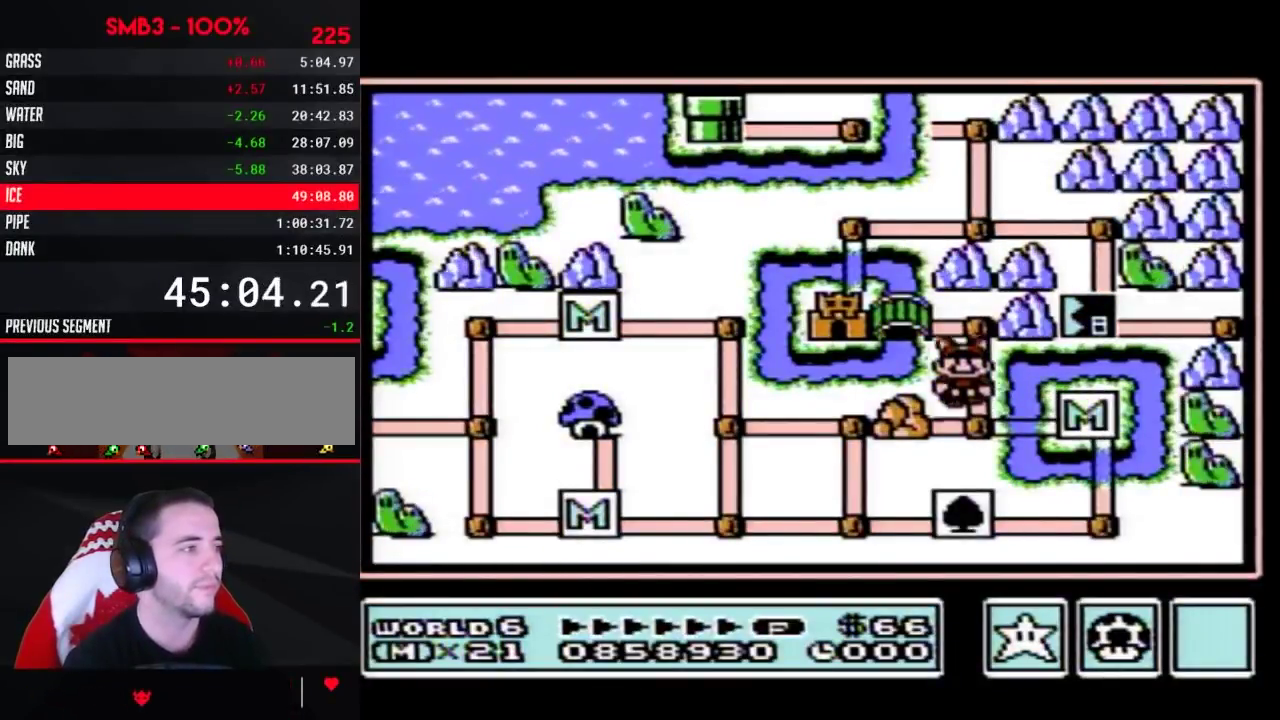
{"buttons": ["DPAD_LEFT"], "events": [[183, "DPAD_UP", "up"], [283, "DPAD_LEFT", "down"]]}
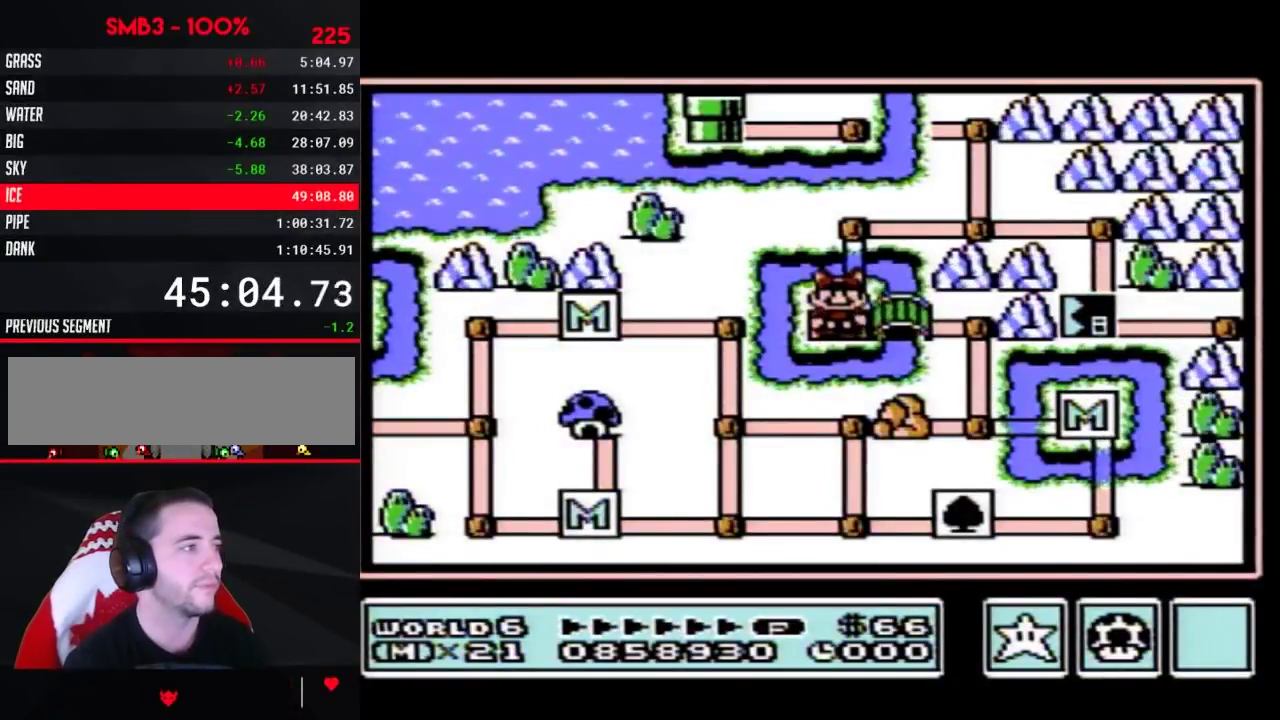
{"buttons": ["DPAD_LEFT"], "events": []}
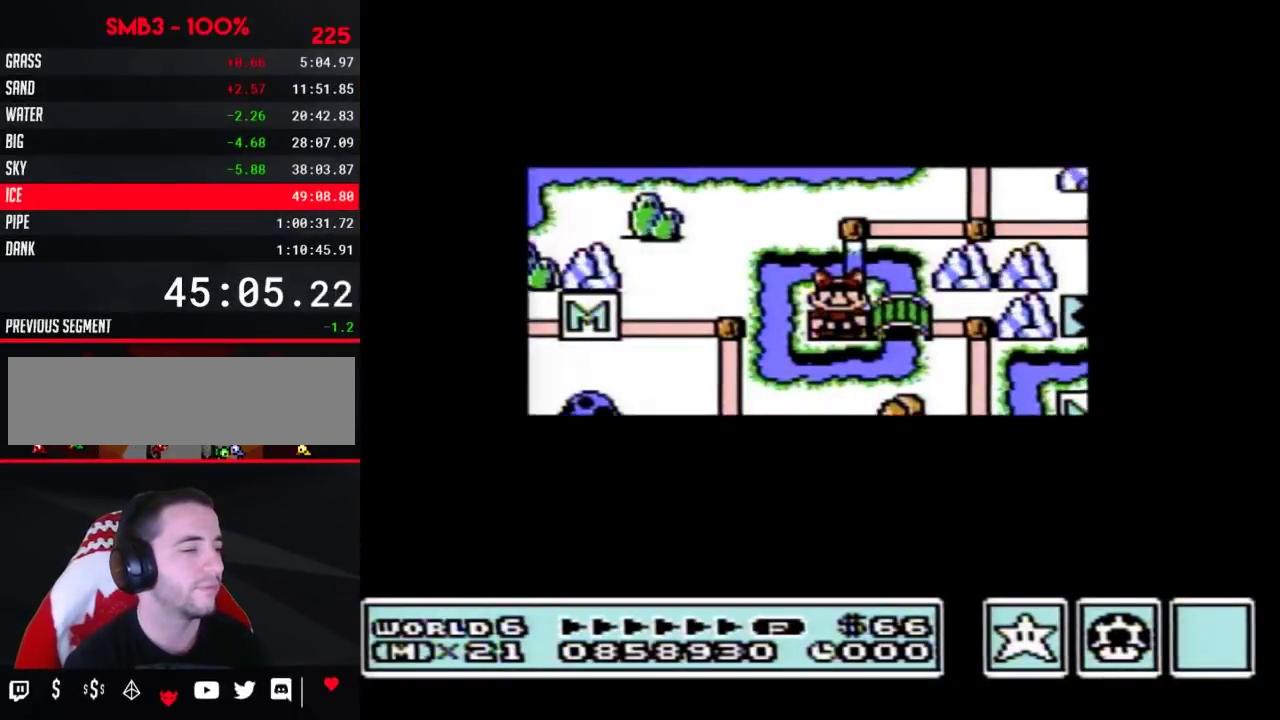
{"buttons": ["DPAD_LEFT"], "events": []}
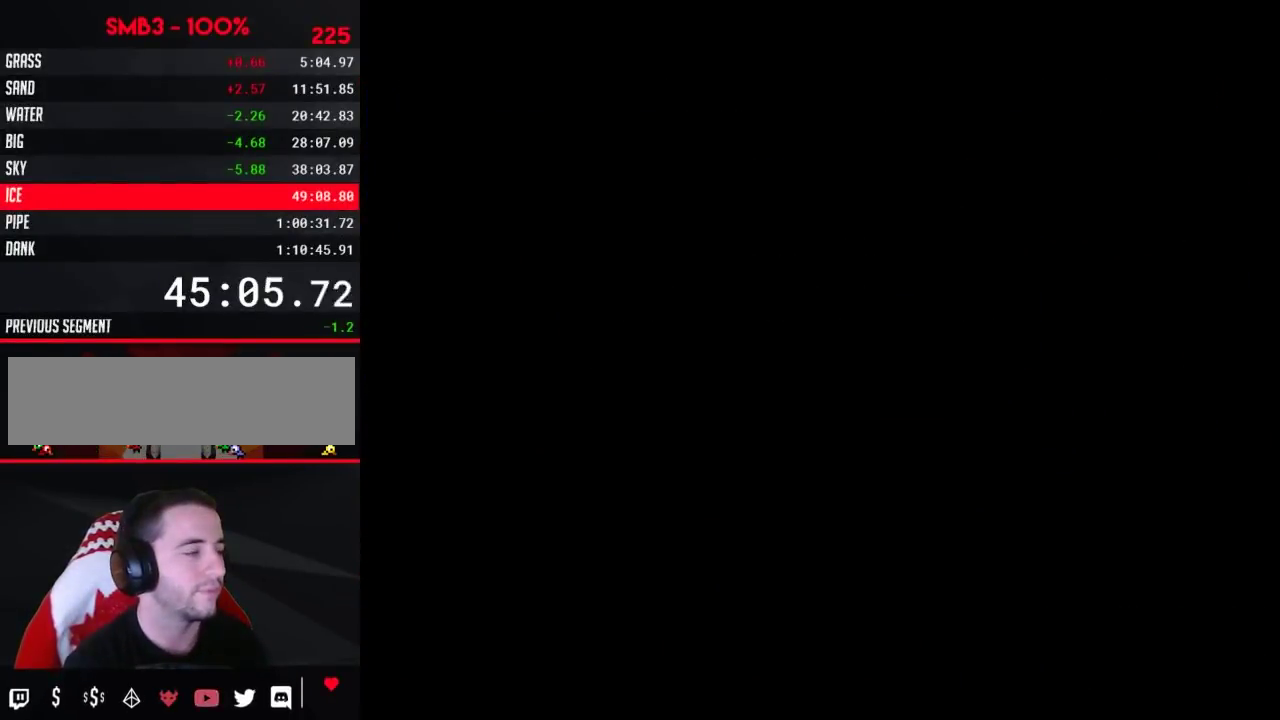
{"buttons": ["B", "DPAD_RIGHT"], "events": [[33, "DPAD_LEFT", "up"], [83, "B", "down"], [83, "DPAD_RIGHT", "down"]]}
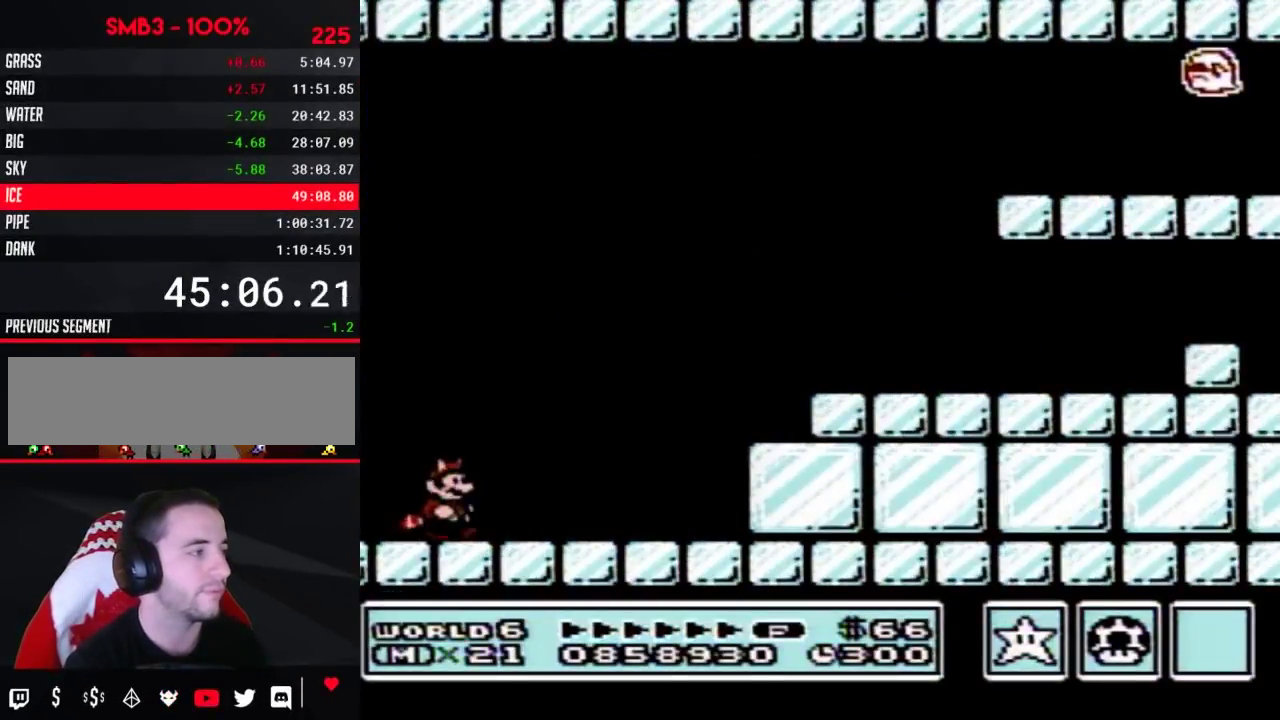
{"buttons": ["B", "DPAD_RIGHT"], "events": []}
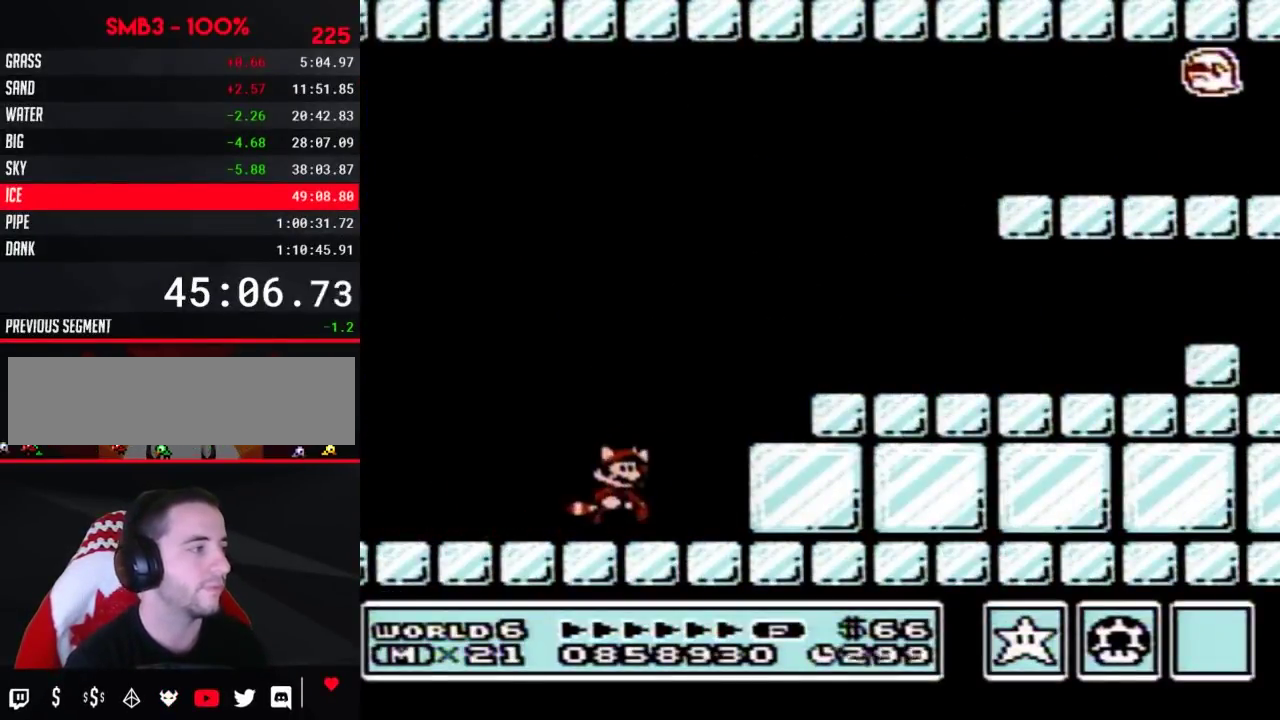
{"buttons": ["B", "DPAD_RIGHT"], "events": [[33, "A", "down"], [250, "A", "up"]]}
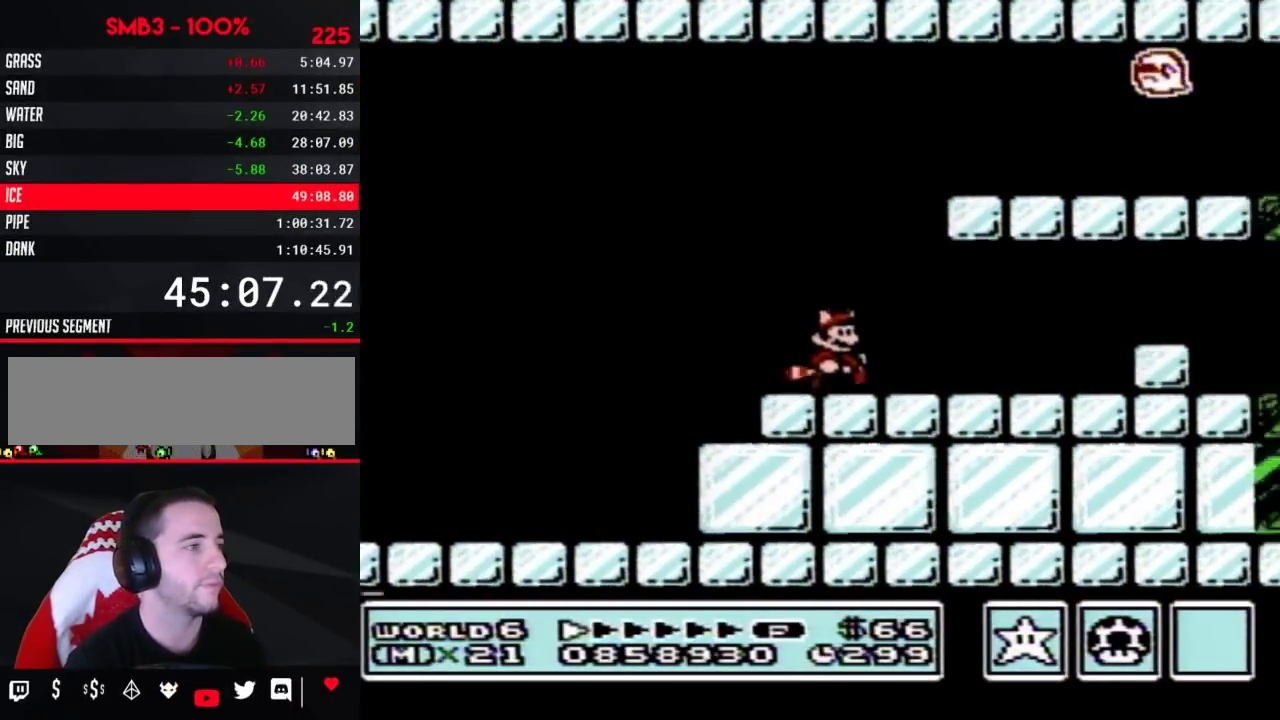
{"buttons": ["B", "DPAD_RIGHT"], "events": [[317, "DPAD_DOWN", "down"], [400, "DPAD_DOWN", "up"]]}
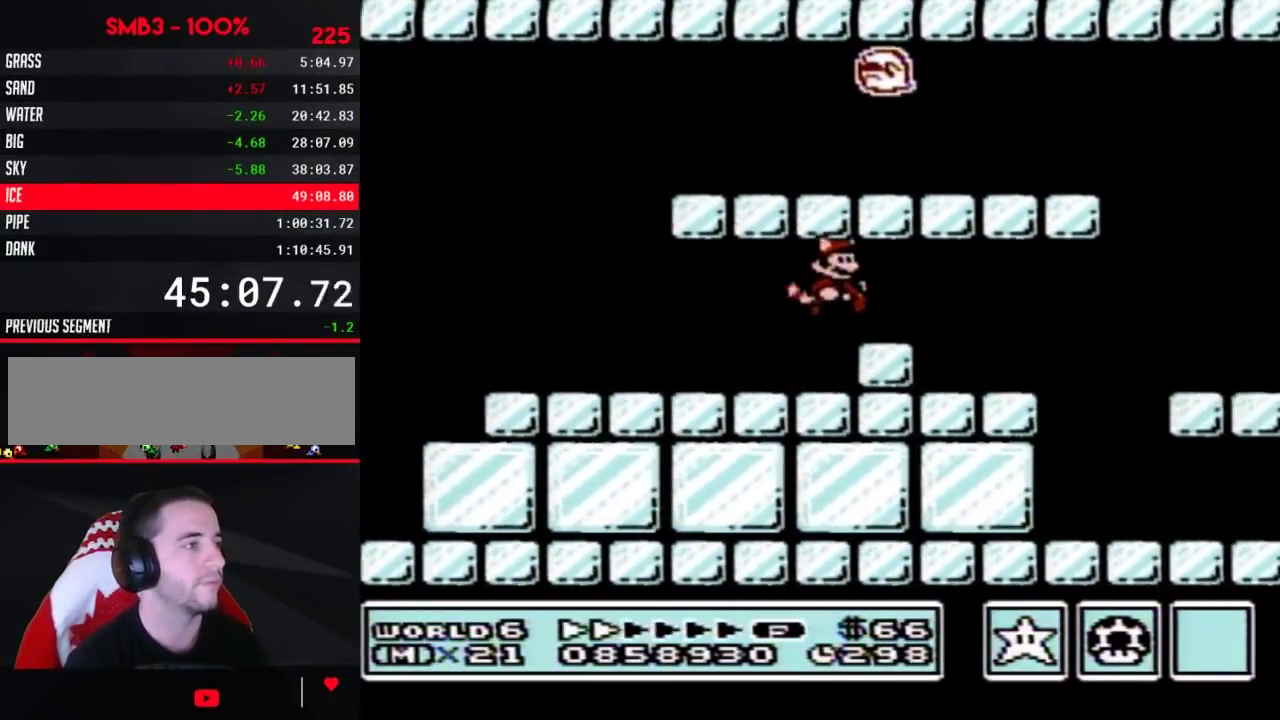
{"buttons": ["B", "DPAD_RIGHT"], "events": [[133, "A", "down"], [250, "A", "up"], [333, "DPAD_LEFT", "down"], [333, "DPAD_RIGHT", "up"], [467, "DPAD_LEFT", "up"], [500, "DPAD_RIGHT", "down"]]}
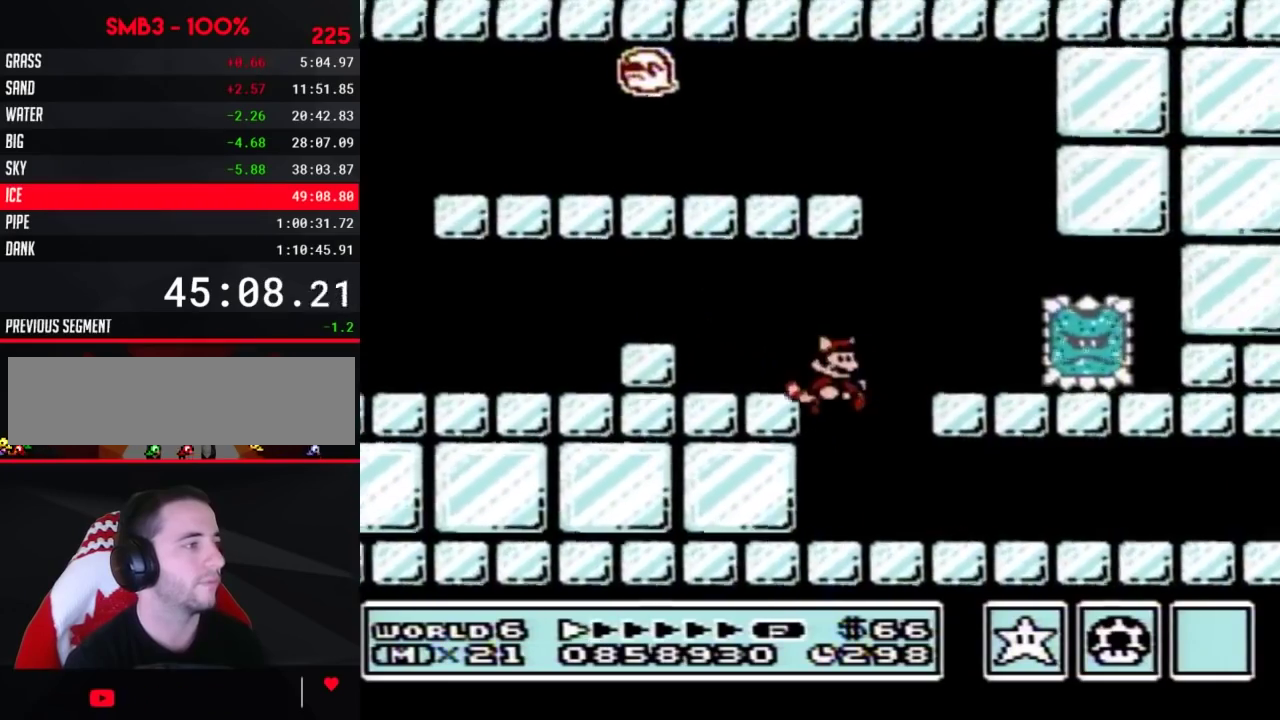
{"buttons": ["B", "DPAD_RIGHT"], "events": []}
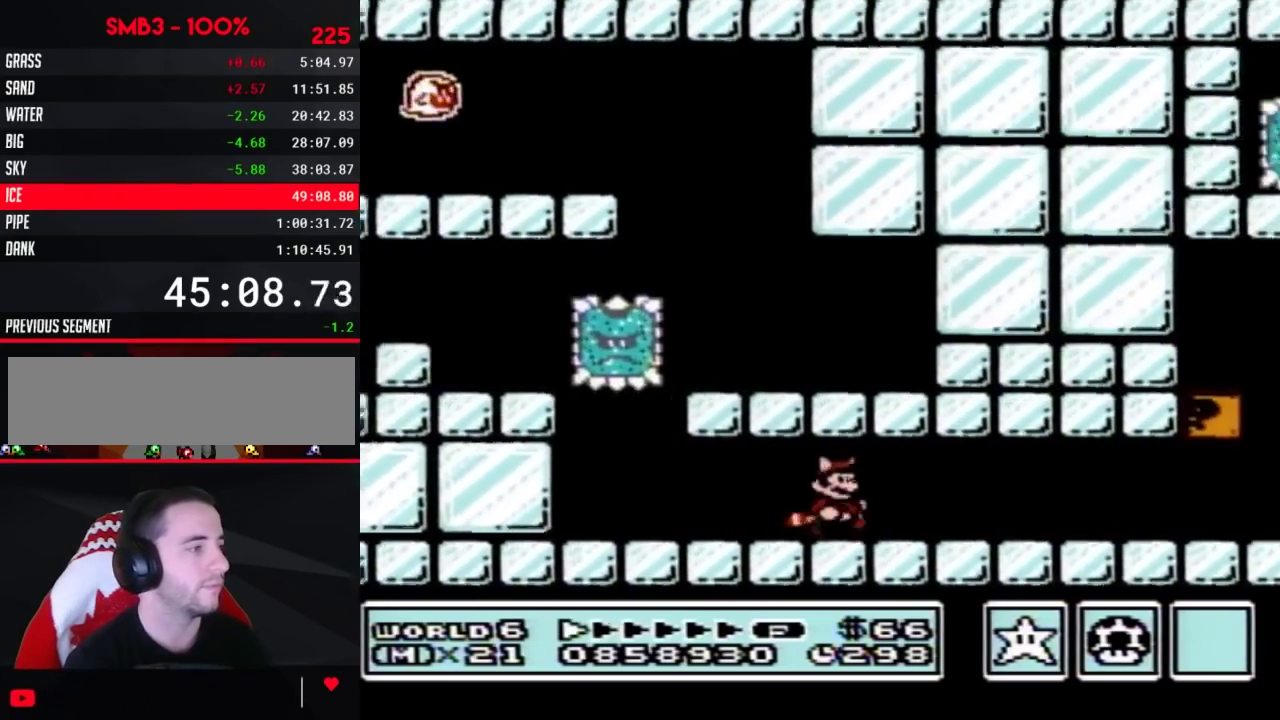
{"buttons": ["B", "DPAD_RIGHT"], "events": []}
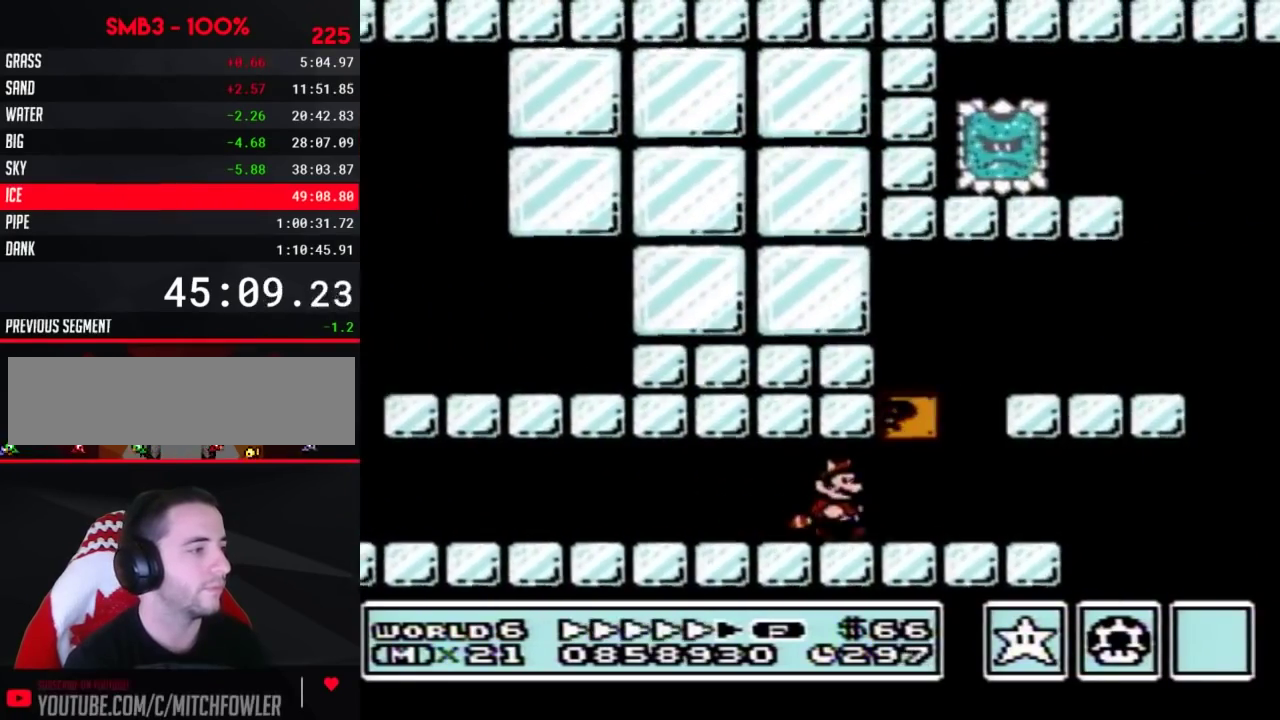
{"buttons": ["A", "B", "DPAD_RIGHT"], "events": [[400, "A", "down"]]}
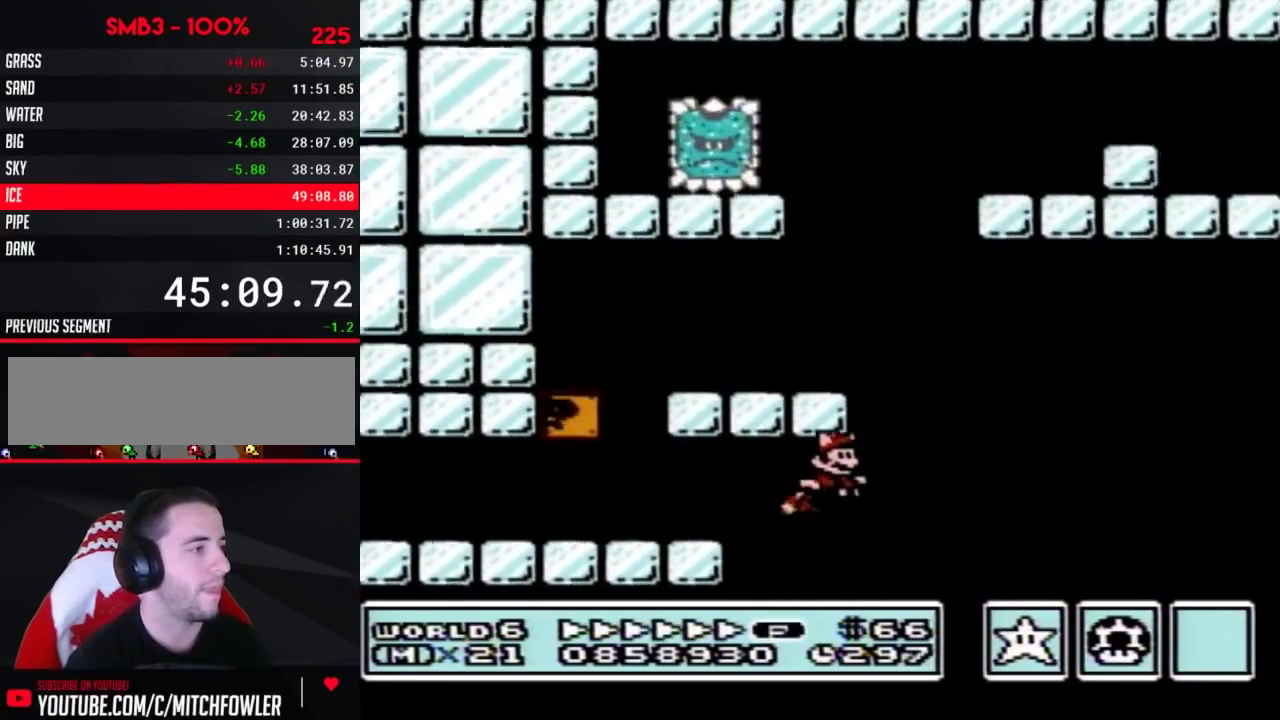
{"buttons": ["B", "DPAD_RIGHT"], "events": [[150, "A", "up"]]}
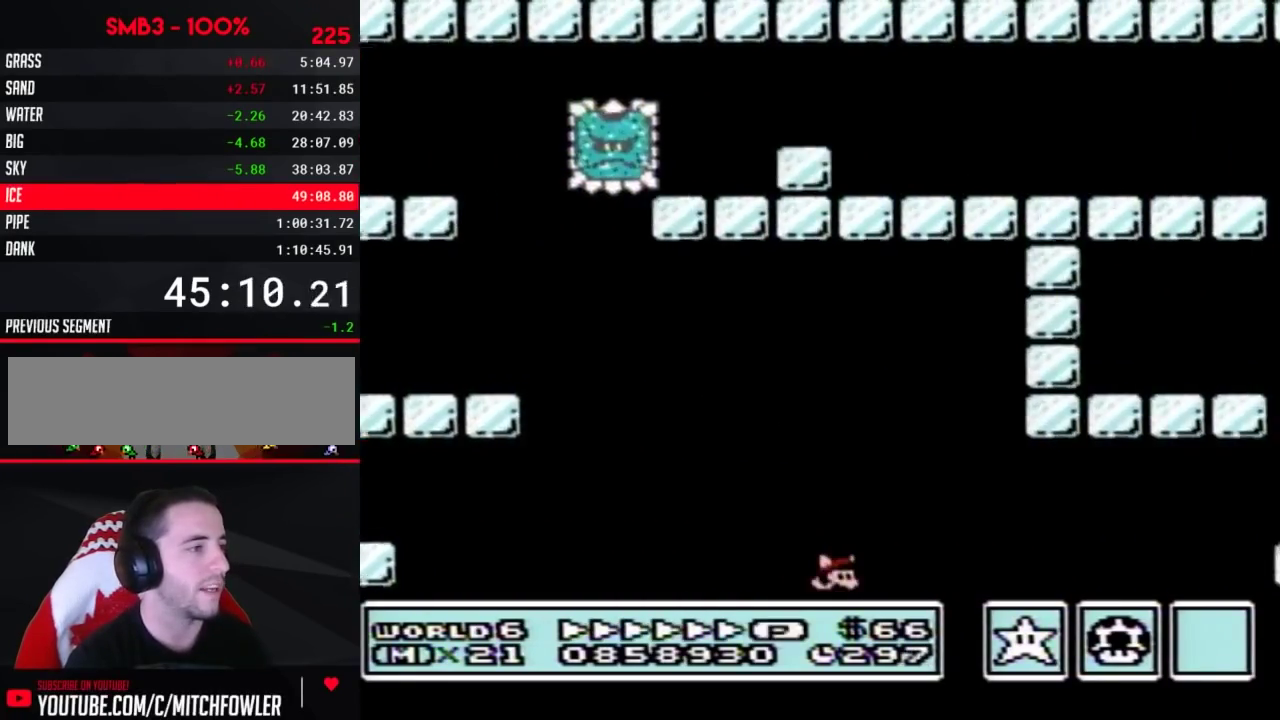
{"buttons": ["B", "DPAD_RIGHT"], "events": [[67, "A", "down"], [117, "A", "up"], [400, "A", "down"], [500, "A", "up"]]}
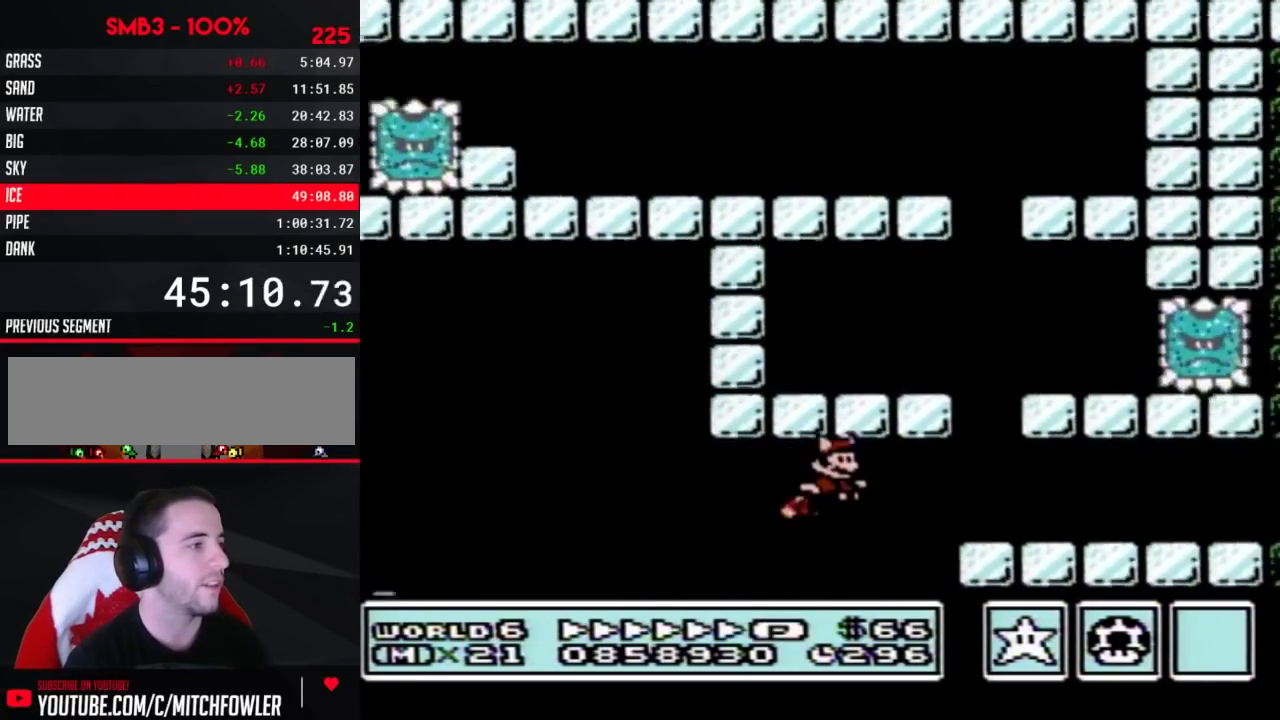
{"buttons": ["B", "DPAD_RIGHT"], "events": []}
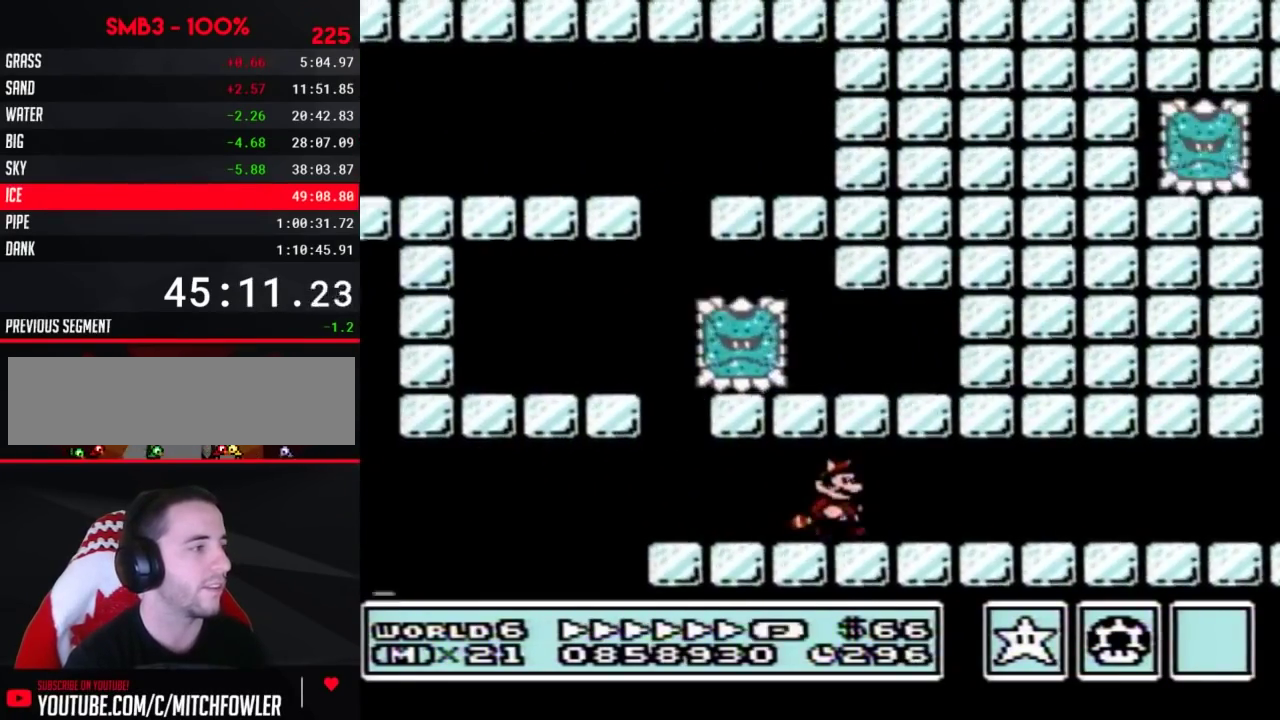
{"buttons": ["B", "DPAD_RIGHT"], "events": []}
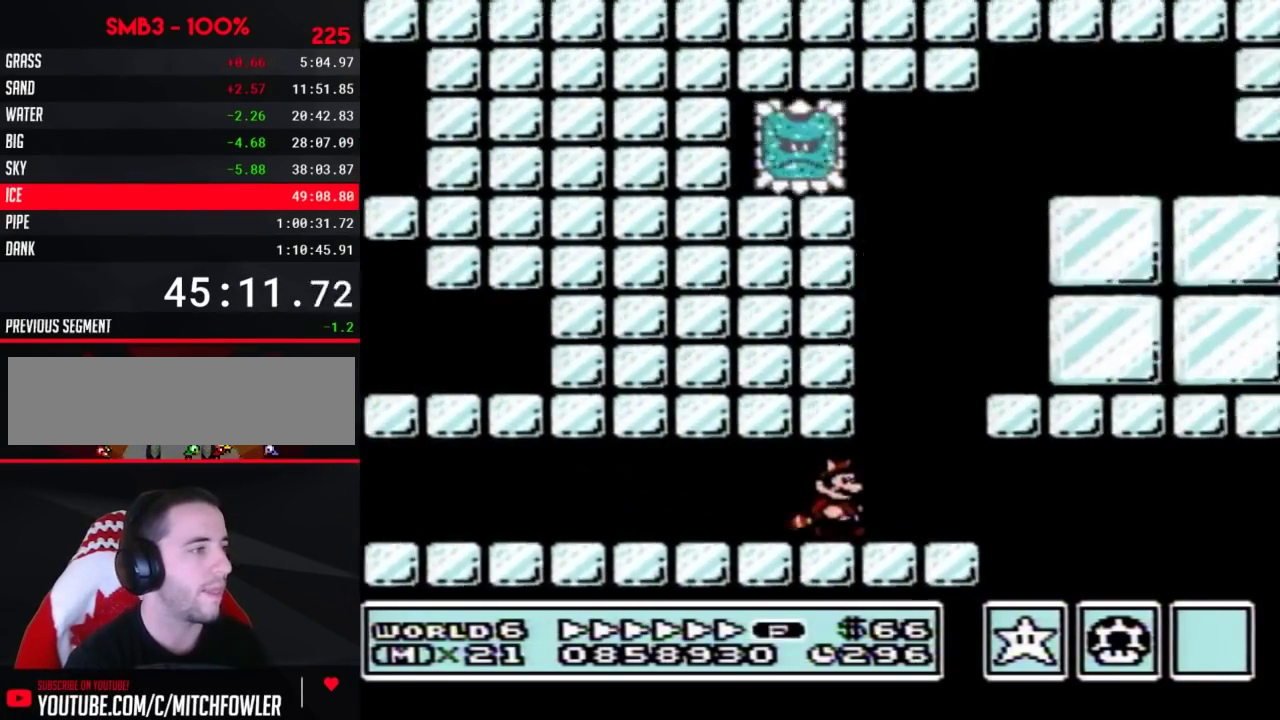
{"buttons": ["A", "B", "DPAD_RIGHT"], "events": [[117, "DPAD_DOWN", "down"], [183, "DPAD_RIGHT", "up"], [217, "A", "down"], [250, "DPAD_RIGHT", "down"], [317, "A", "up"], [317, "DPAD_DOWN", "up"], [367, "A", "down"]]}
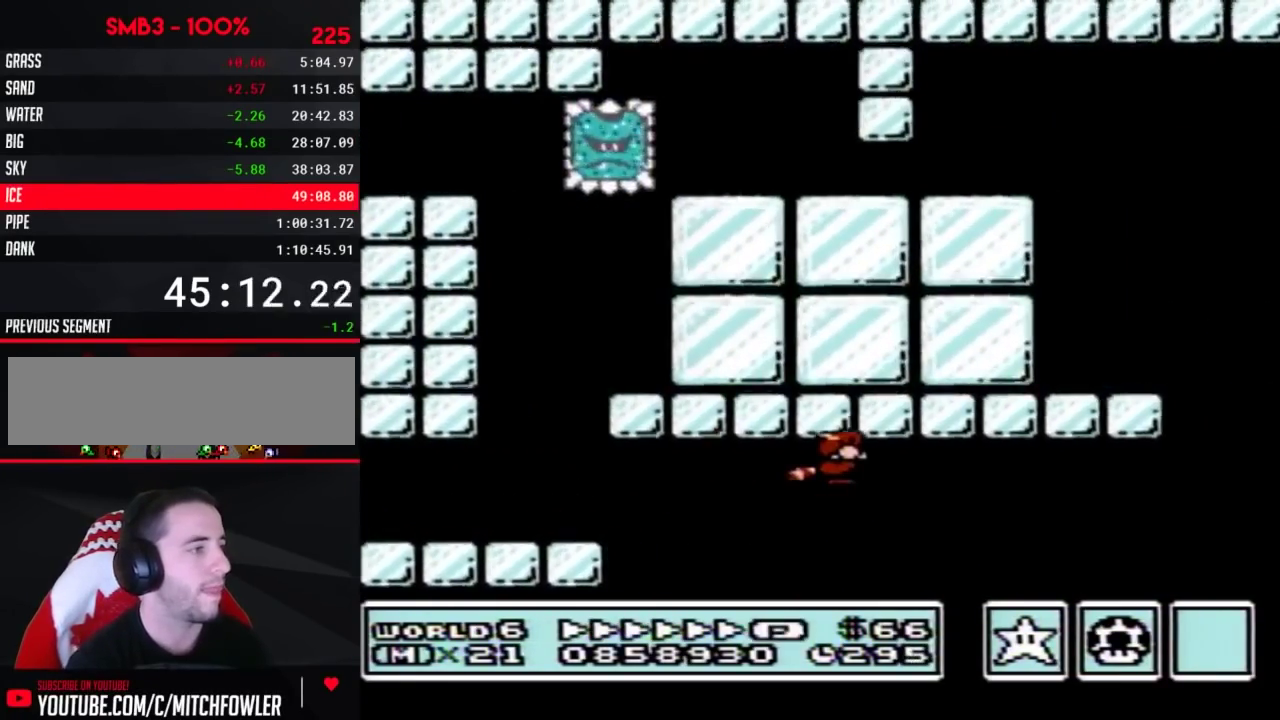
{"buttons": ["A", "B"], "events": [[50, "A", "up"], [117, "A", "down"], [317, "A", "up"], [367, "A", "down"], [400, "DPAD_RIGHT", "up"]]}
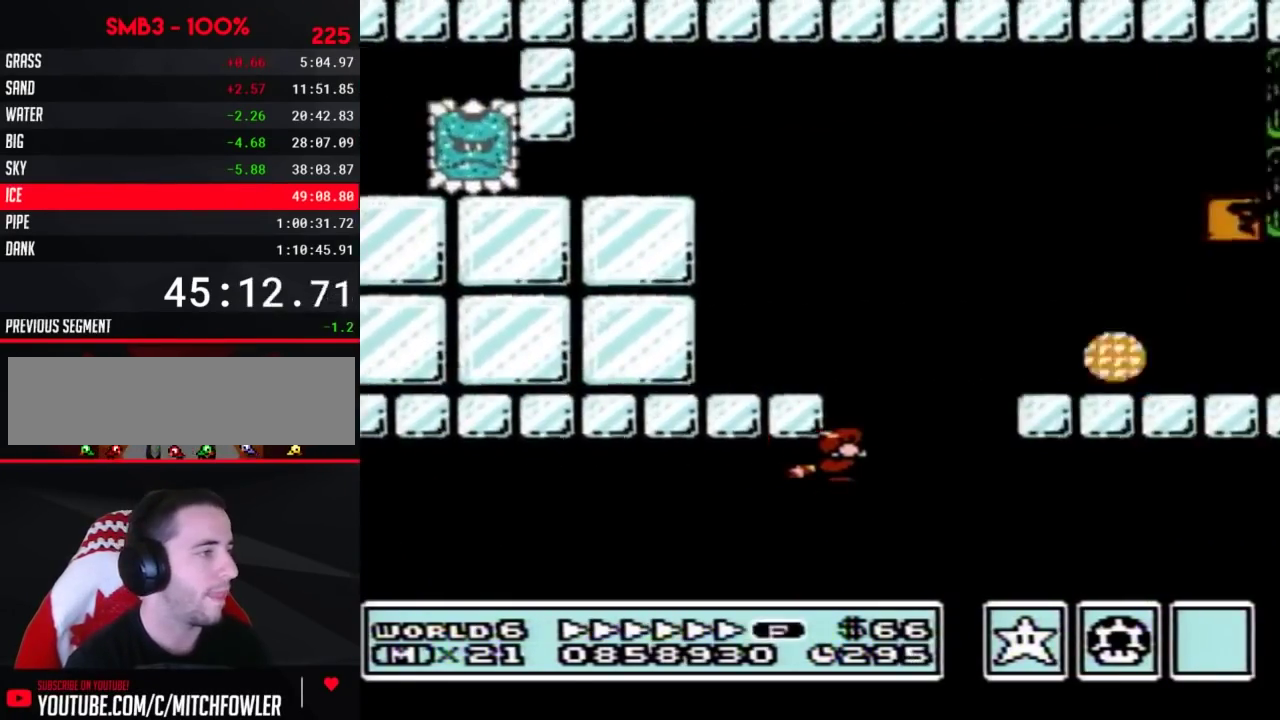
{"buttons": ["B", "DPAD_RIGHT"], "events": [[67, "DPAD_RIGHT", "down"], [83, "A", "up"], [150, "A", "down"], [217, "A", "up"]]}
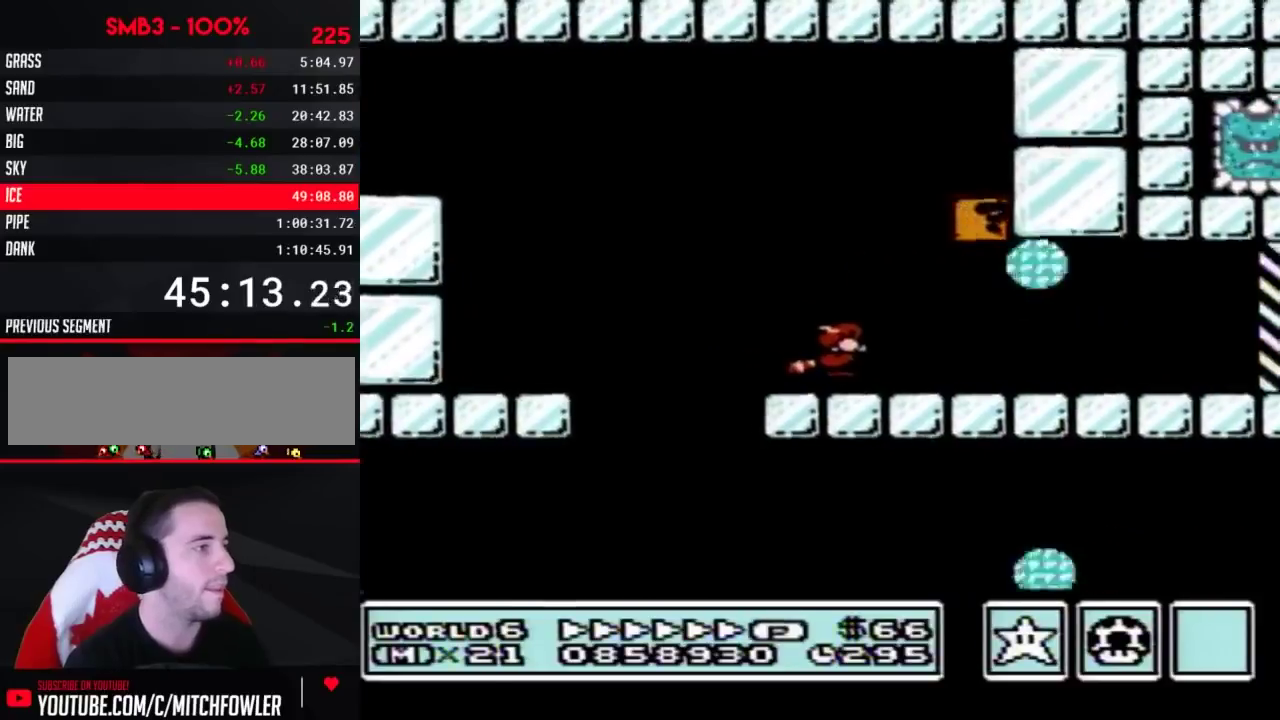
{"buttons": ["B", "DPAD_RIGHT"], "events": []}
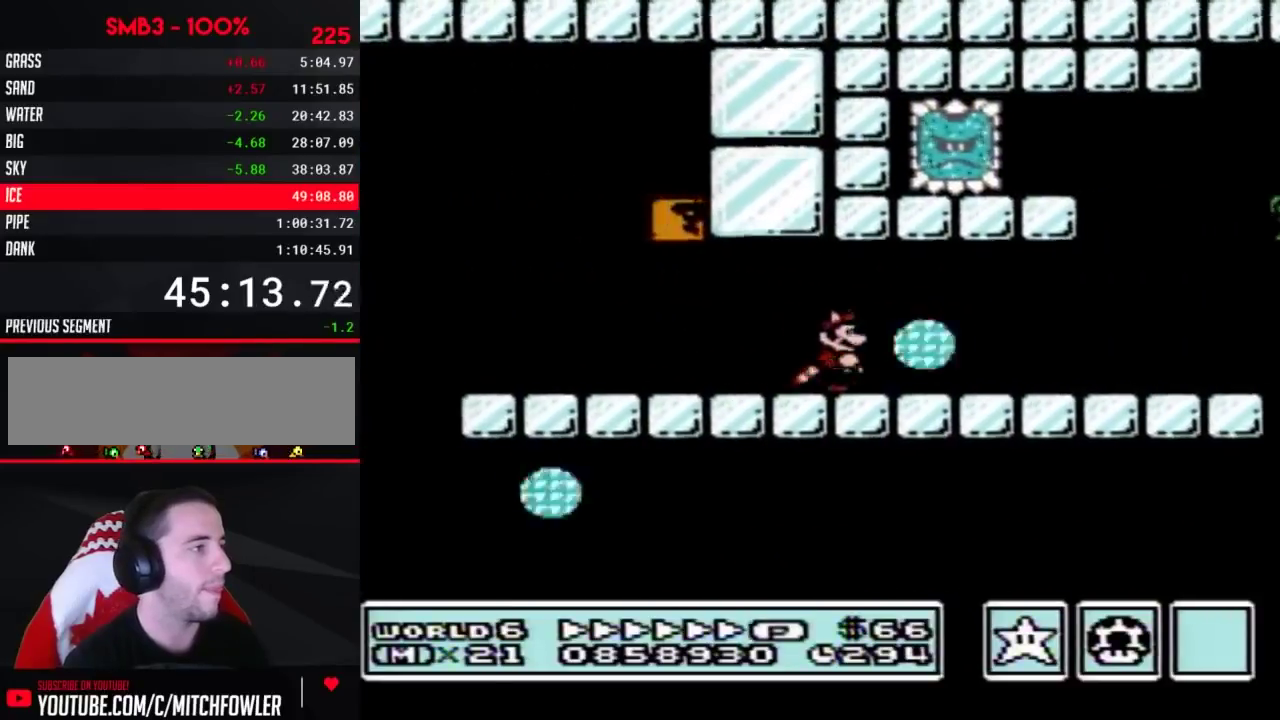
{"buttons": ["B", "DPAD_RIGHT"], "events": []}
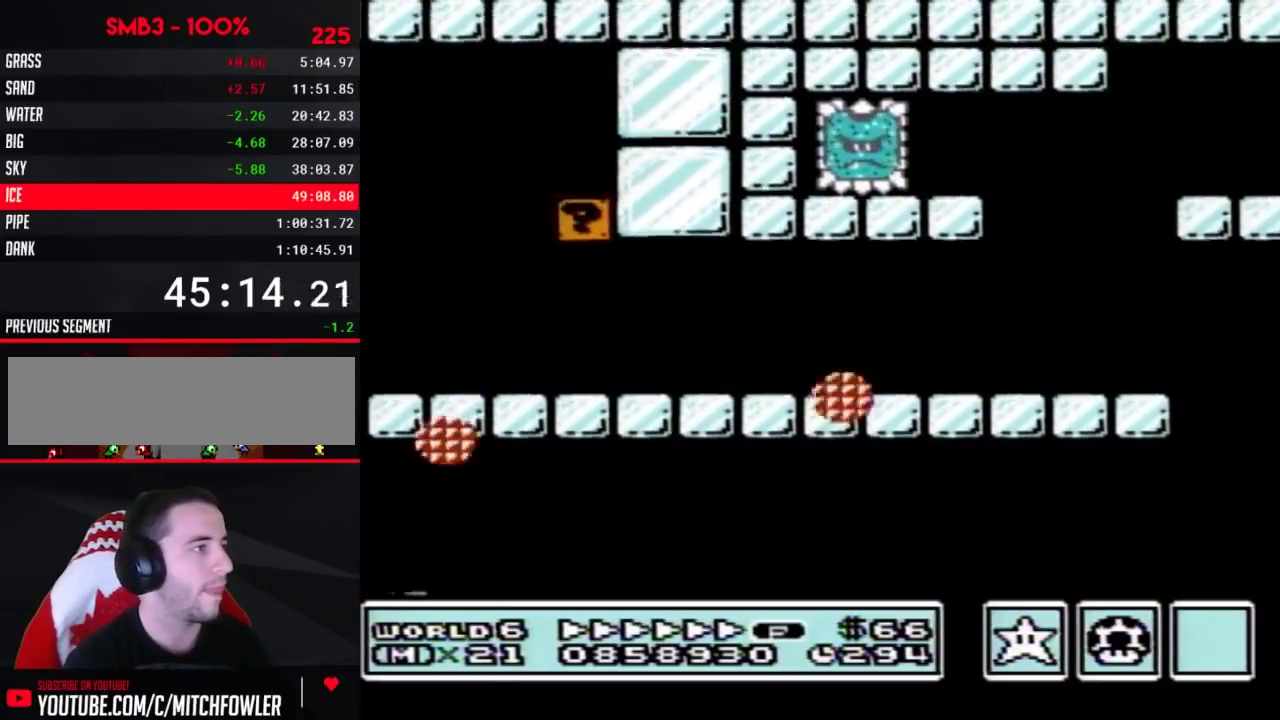
{"buttons": ["A", "B", "DPAD_RIGHT"], "events": [[183, "A", "down"], [183, "DPAD_LEFT", "down"], [183, "DPAD_RIGHT", "up"], [300, "DPAD_LEFT", "up"], [300, "DPAD_RIGHT", "down"]]}